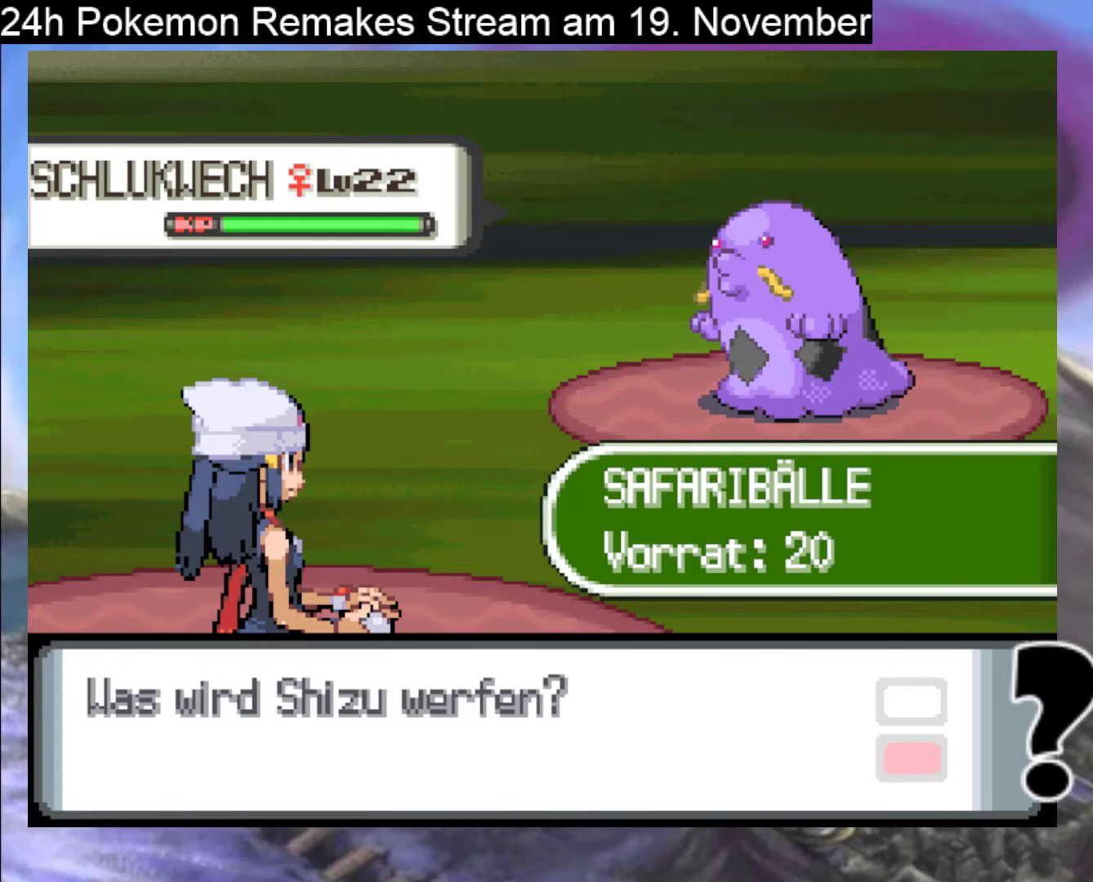
Gameplay with a controller (Nintendo layout); each line is a JSON object with the inputs held at the frame after it. "events" lists button and stick changes between this image and that frame as [ms after this image, input, new state], when the widget could be followed in between. Not read: L1 L3 R3.
{"buttons": [], "events": [[300, "A", "down"], [433, "A", "up"]]}
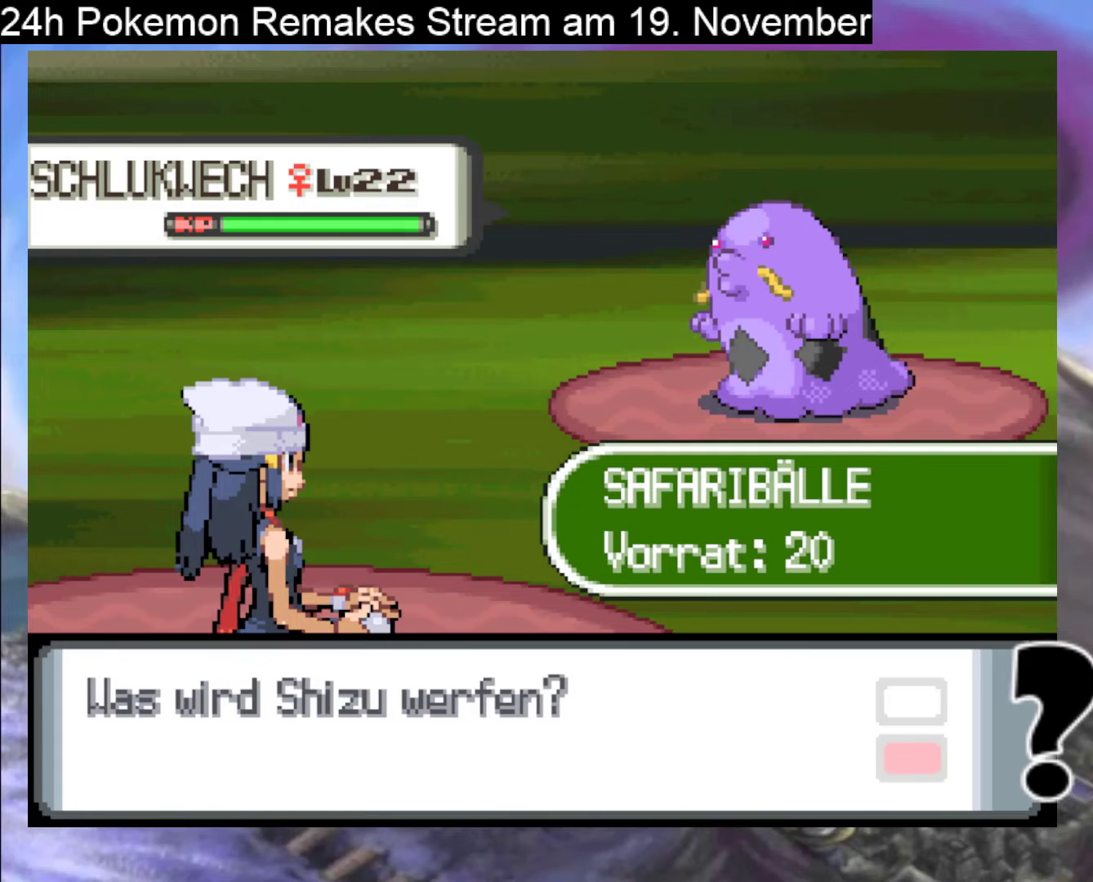
{"buttons": ["A"], "events": [[267, "A", "down"], [367, "A", "up"], [467, "A", "down"]]}
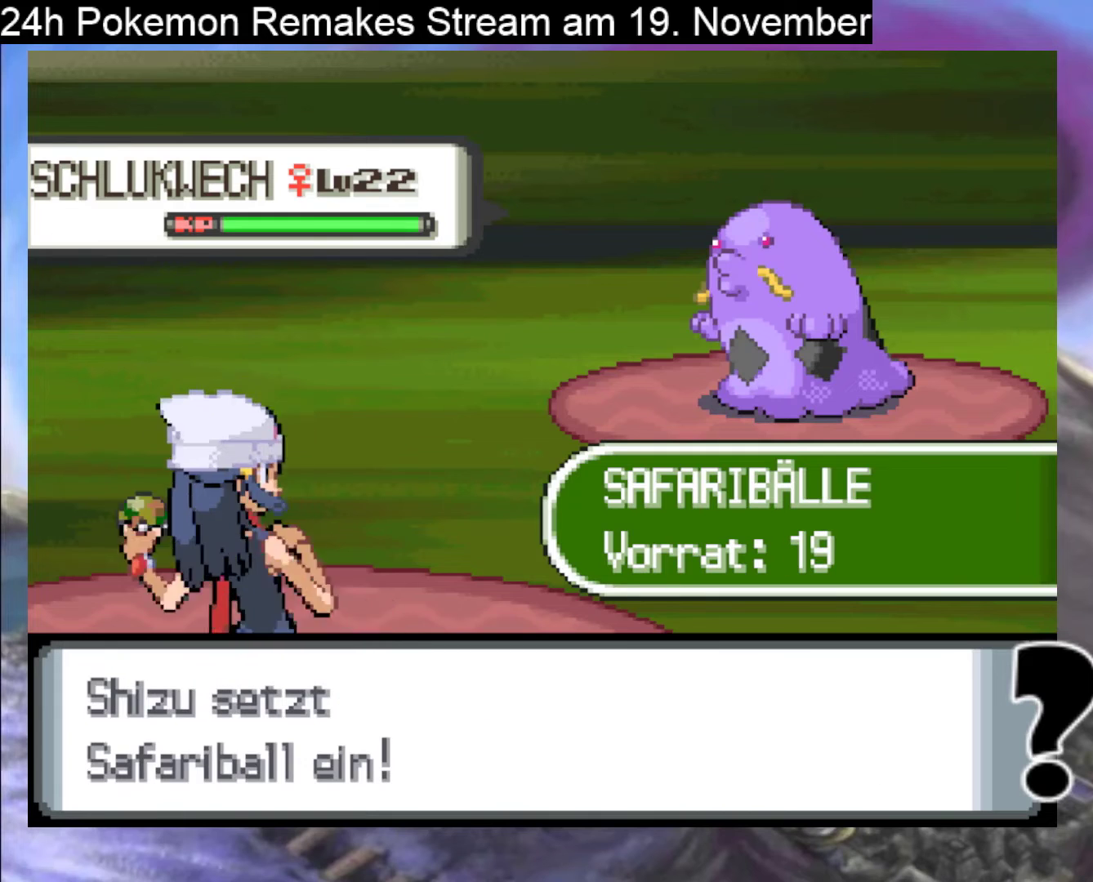
{"buttons": [], "events": [[133, "A", "up"]]}
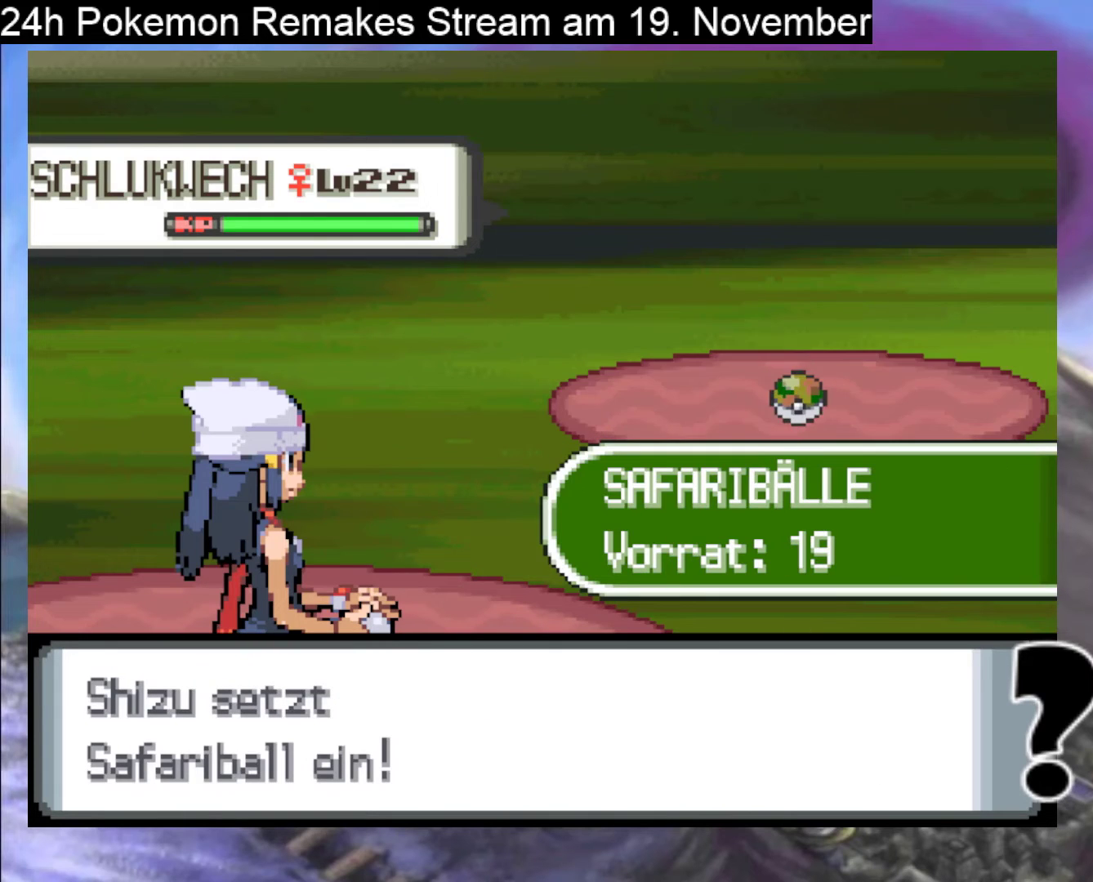
{"buttons": [], "events": []}
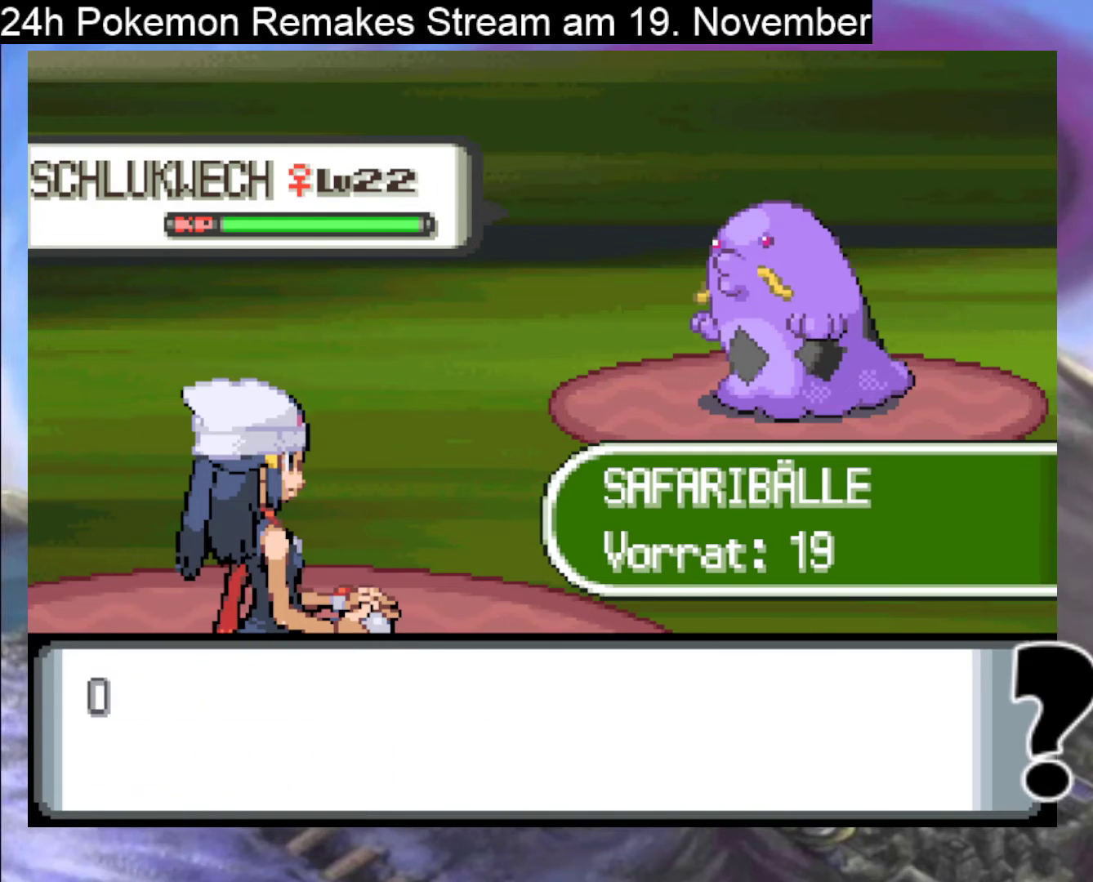
{"buttons": [], "events": [[200, "B", "down"], [333, "B", "up"]]}
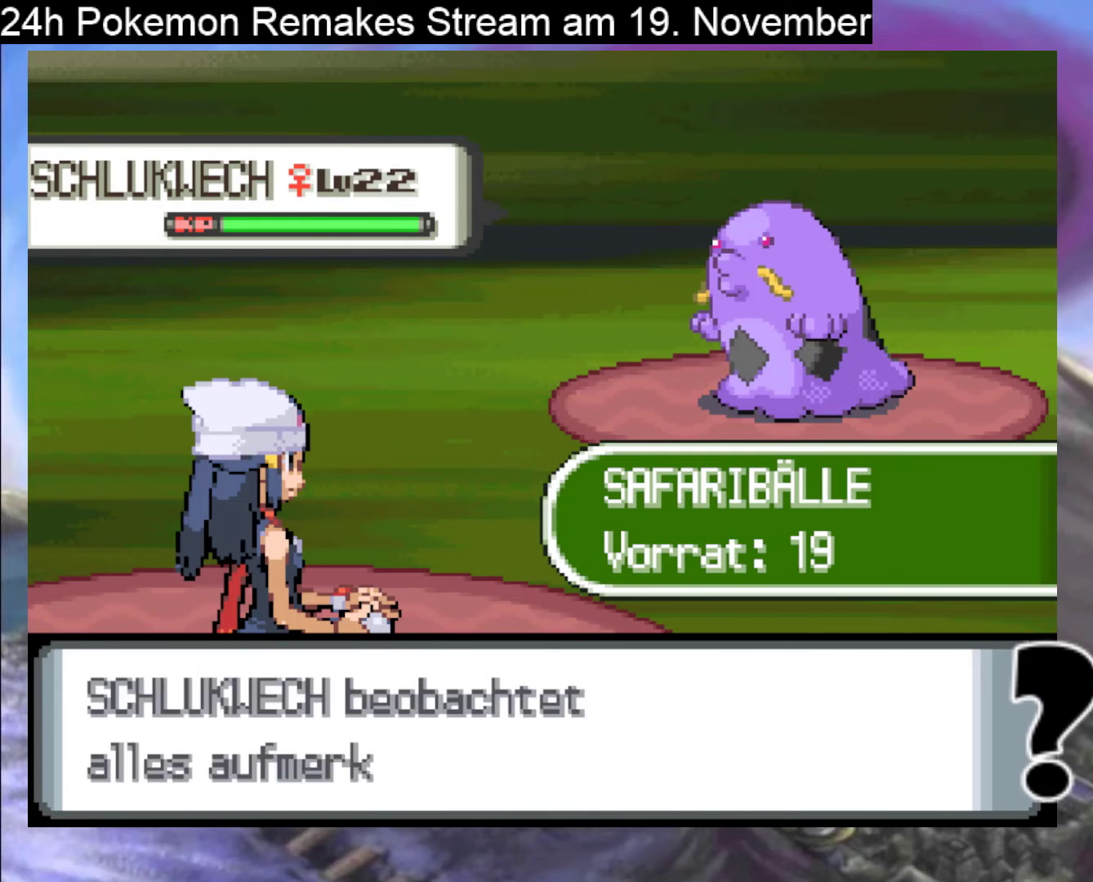
{"buttons": ["A"], "events": [[133, "B", "down"], [233, "B", "up"], [433, "A", "down"]]}
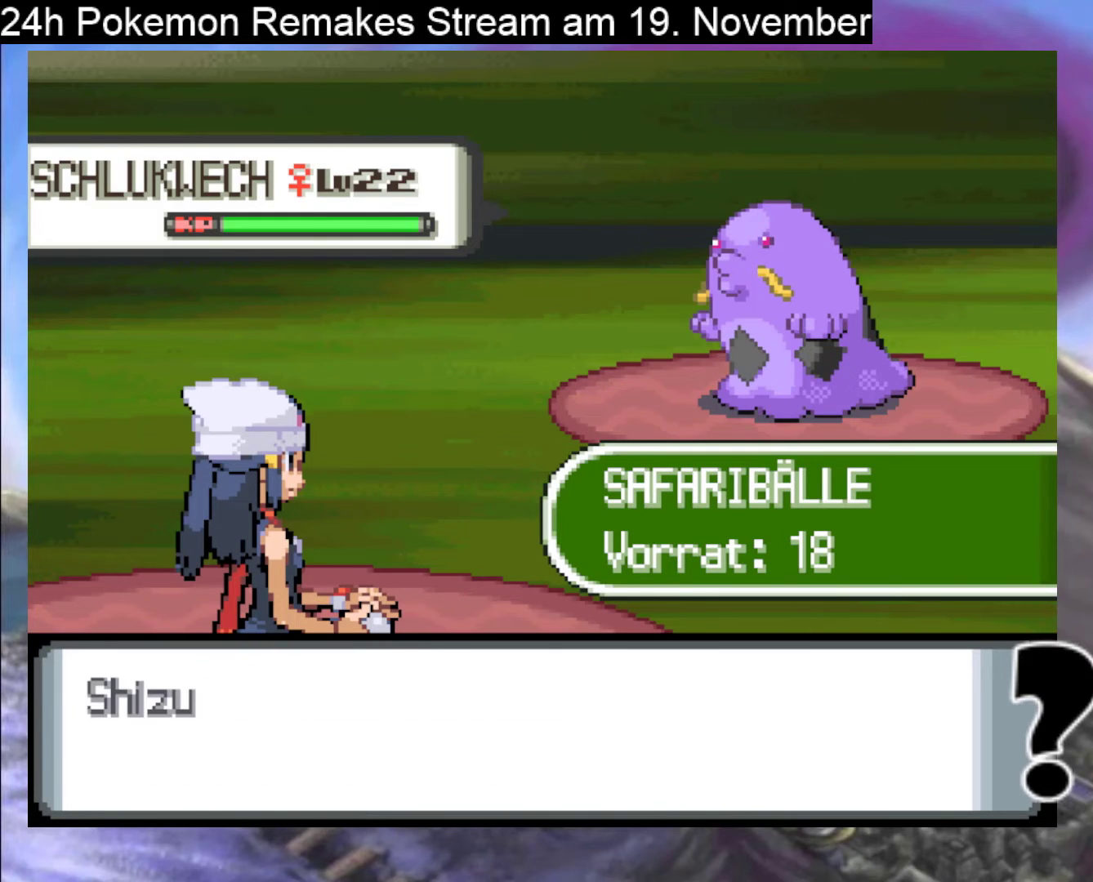
{"buttons": [], "events": [[33, "A", "up"], [133, "A", "down"], [233, "A", "up"]]}
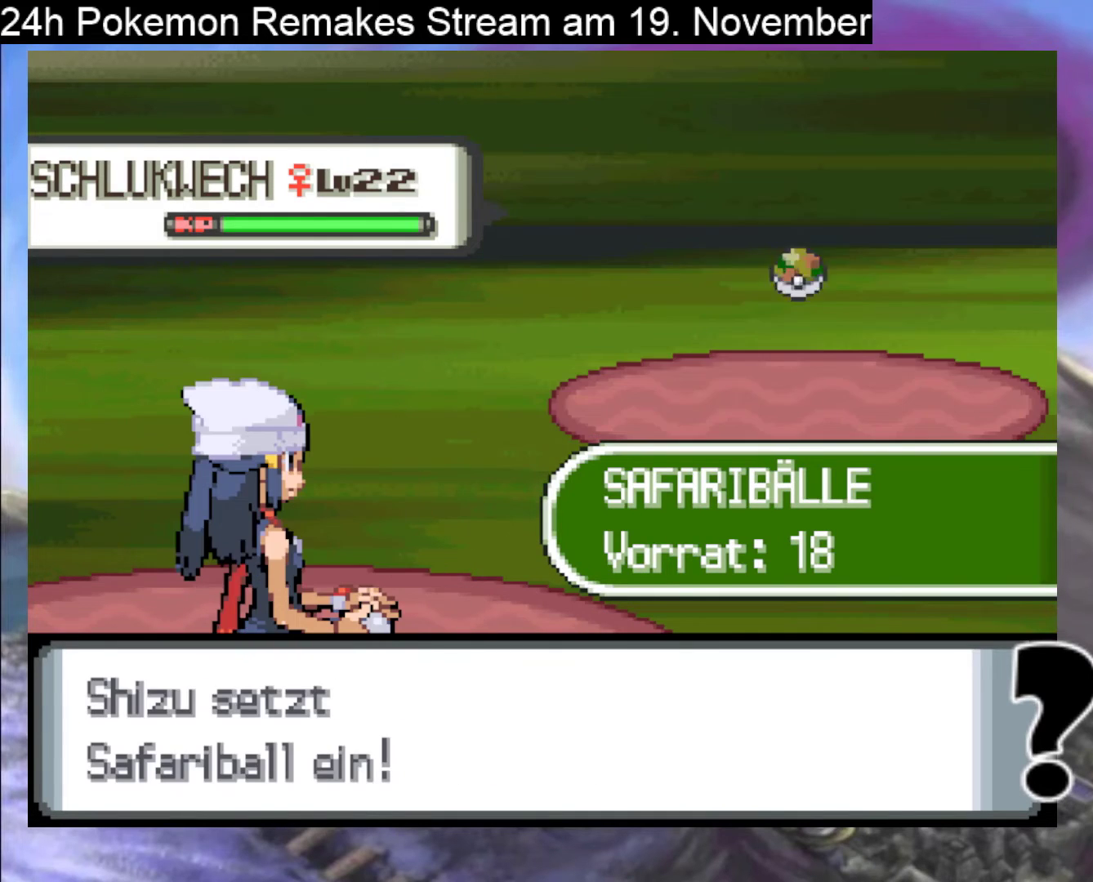
{"buttons": [], "events": []}
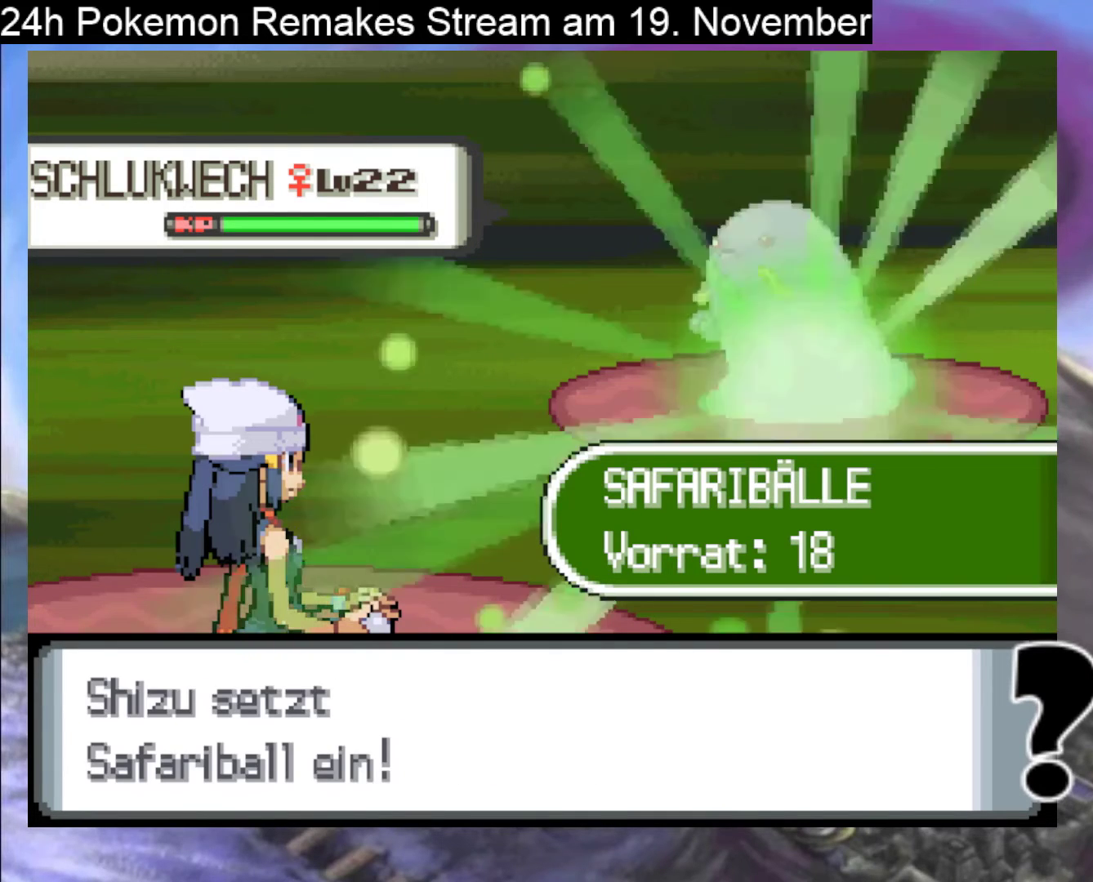
{"buttons": [], "events": []}
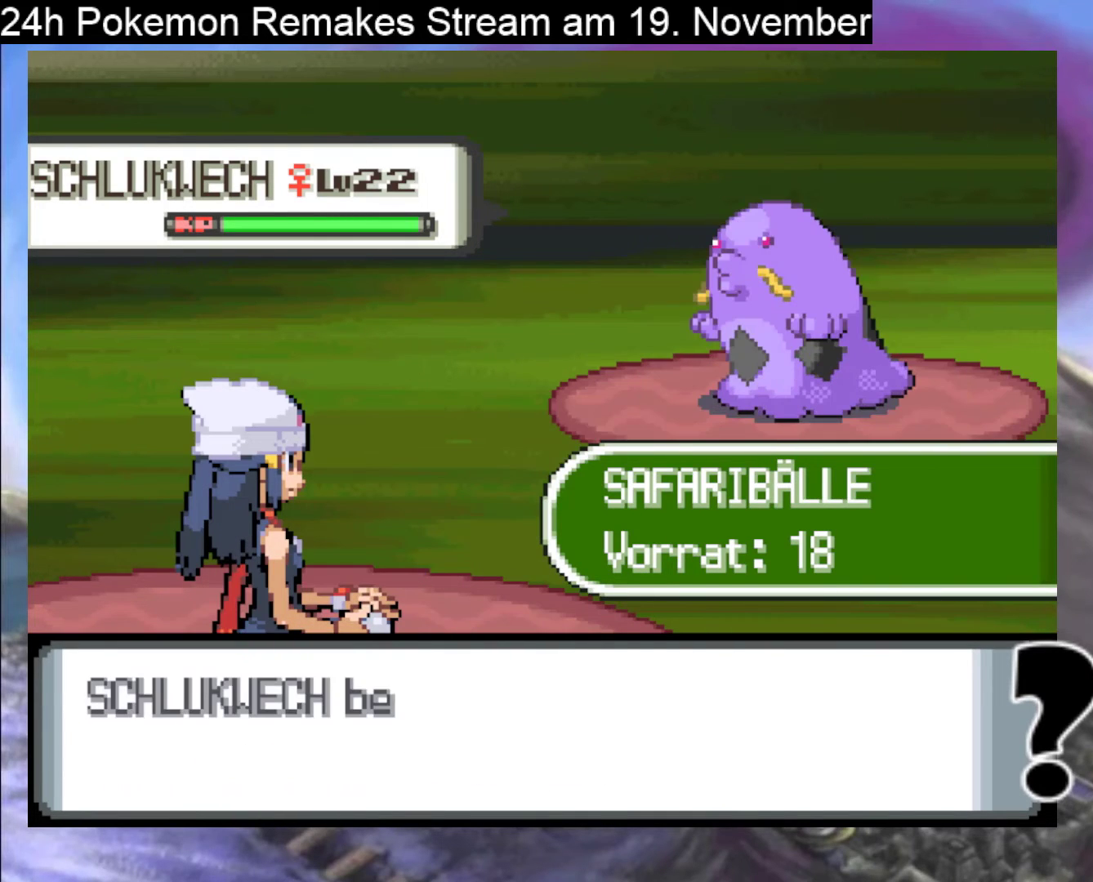
{"buttons": [], "events": [[200, "DPAD_DOWN", "down"], [367, "DPAD_DOWN", "up"]]}
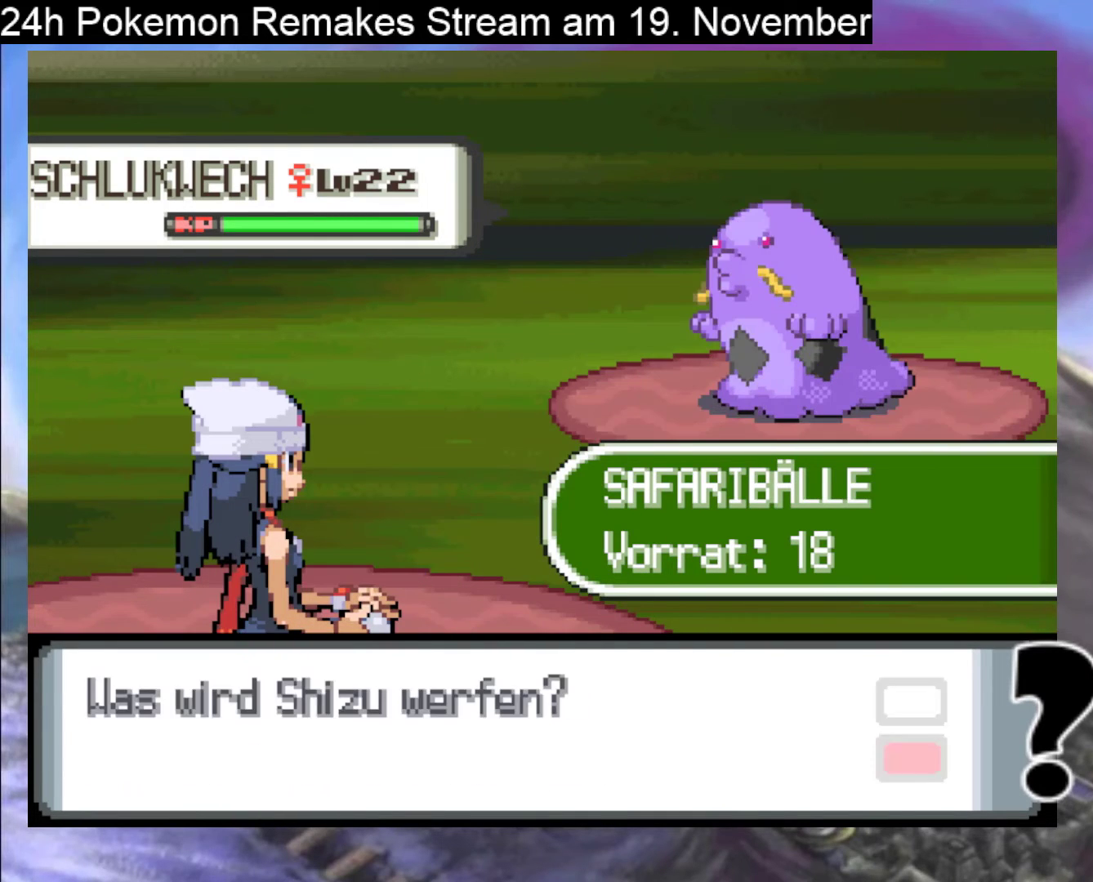
{"buttons": ["A"], "events": [[33, "DPAD_DOWN", "down"], [233, "DPAD_DOWN", "up"], [300, "DPAD_RIGHT", "down"], [433, "DPAD_RIGHT", "up"], [467, "A", "down"]]}
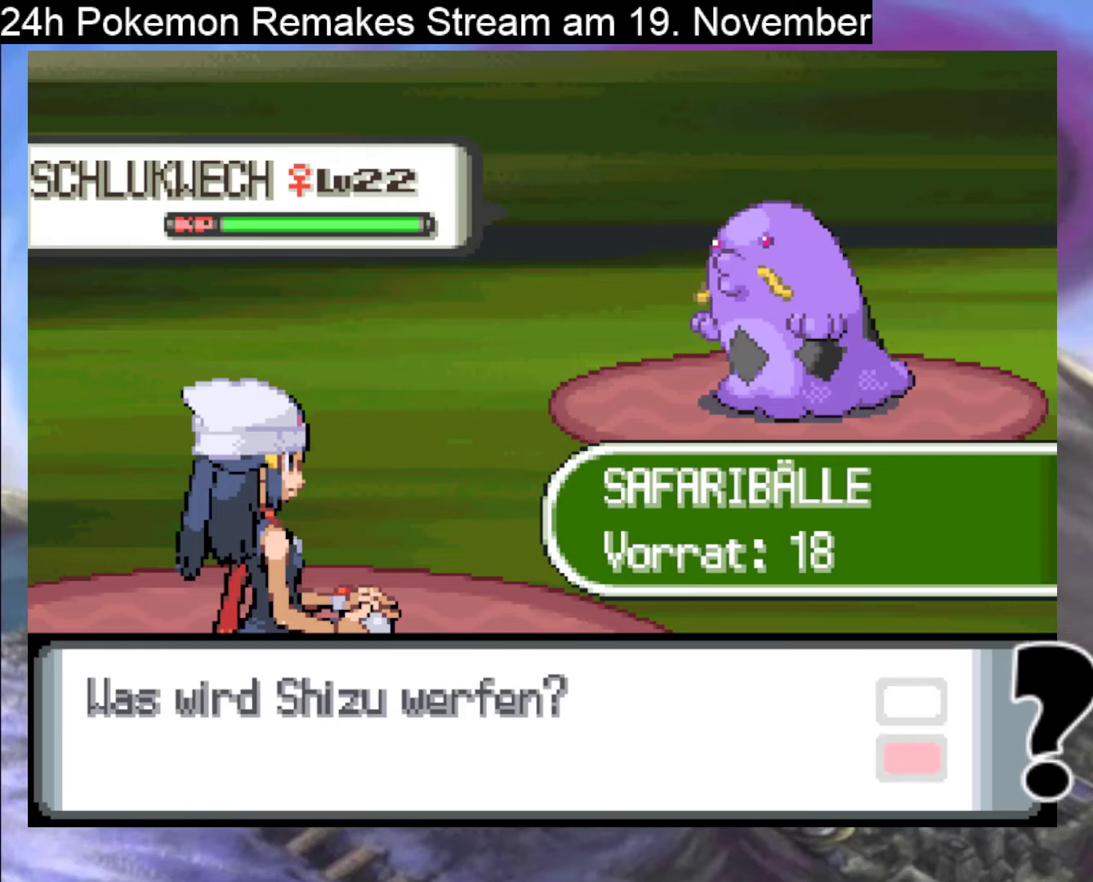
{"buttons": ["A", "DPAD_LEFT"], "events": [[67, "A", "up"], [167, "A", "down"], [233, "A", "up"], [400, "DPAD_LEFT", "down"], [433, "A", "down"]]}
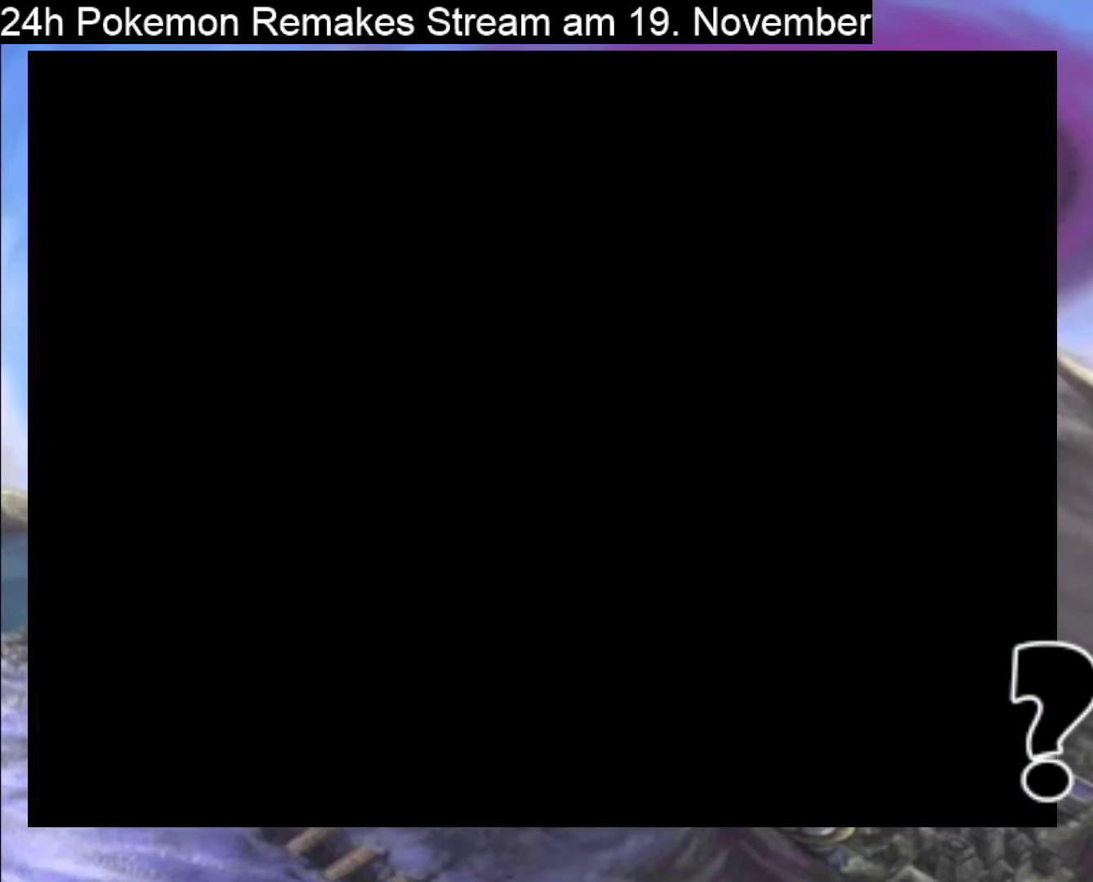
{"buttons": ["DPAD_LEFT"], "events": [[67, "A", "up"]]}
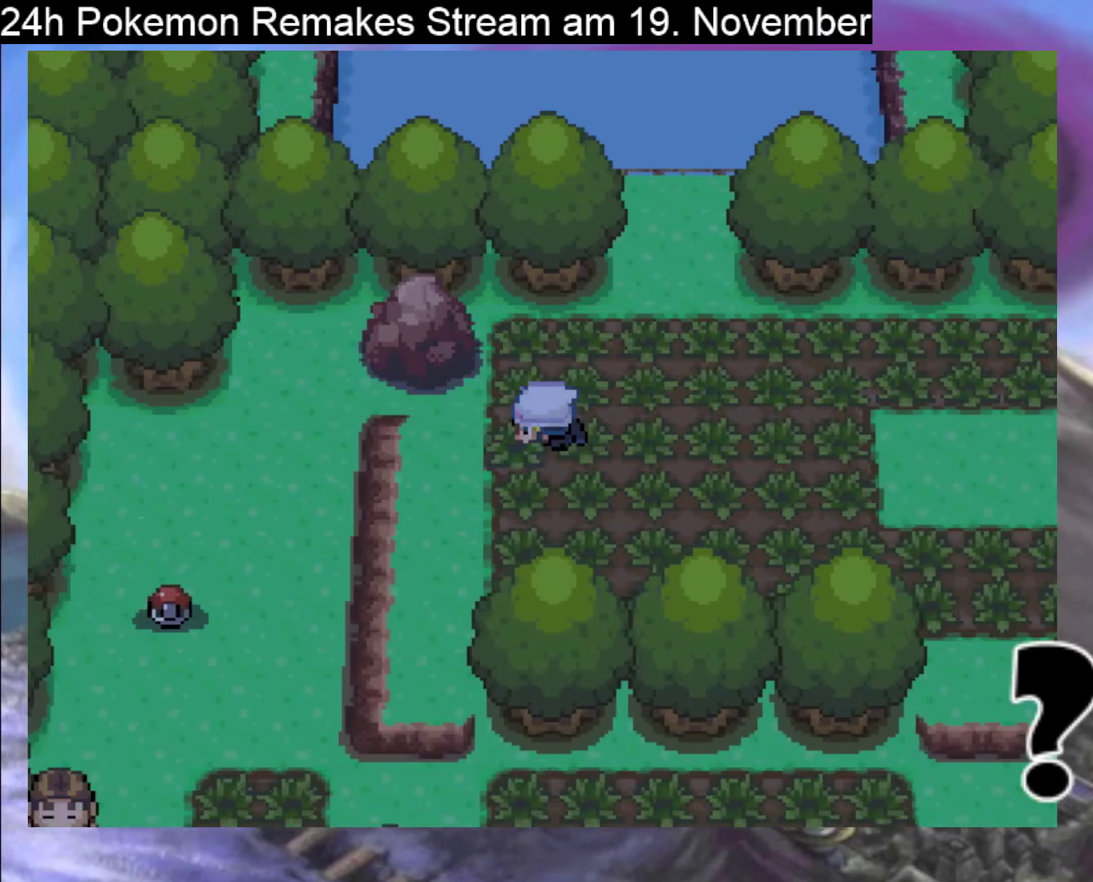
{"buttons": [], "events": [[467, "DPAD_LEFT", "up"]]}
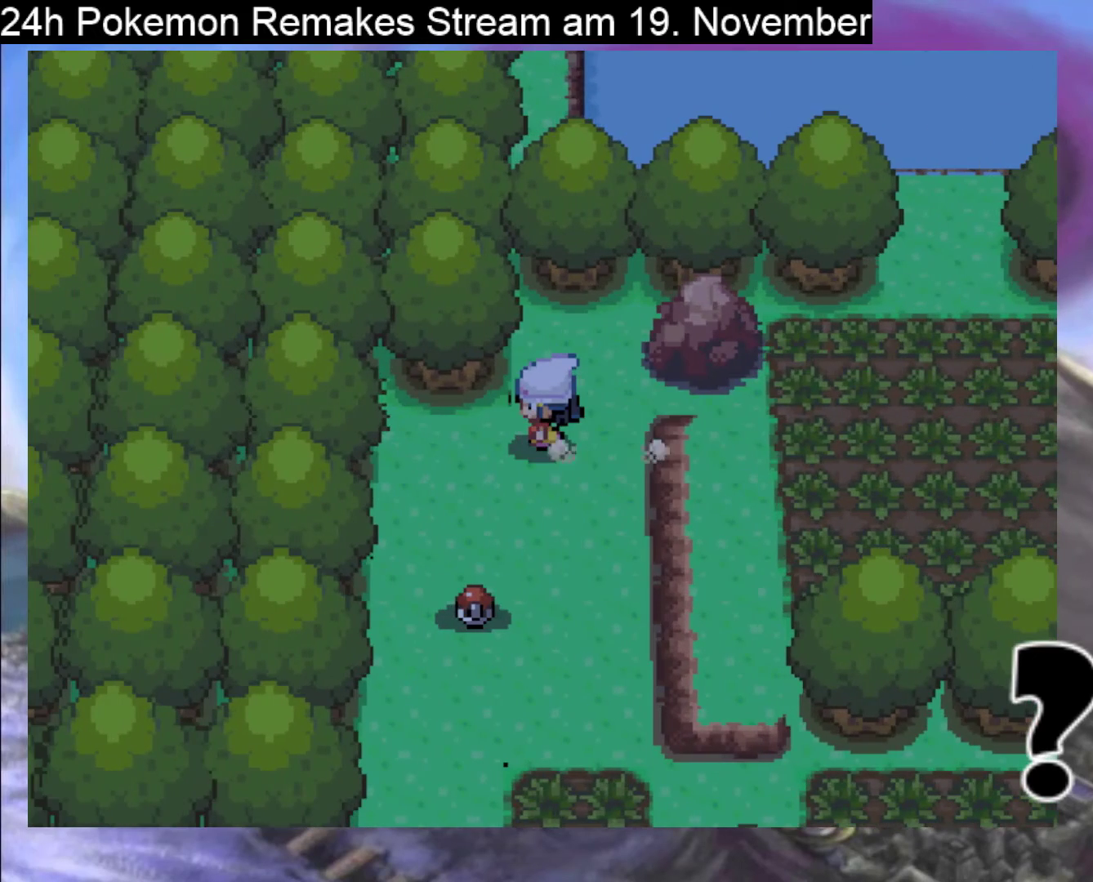
{"buttons": ["DPAD_DOWN"], "events": [[267, "DPAD_DOWN", "down"]]}
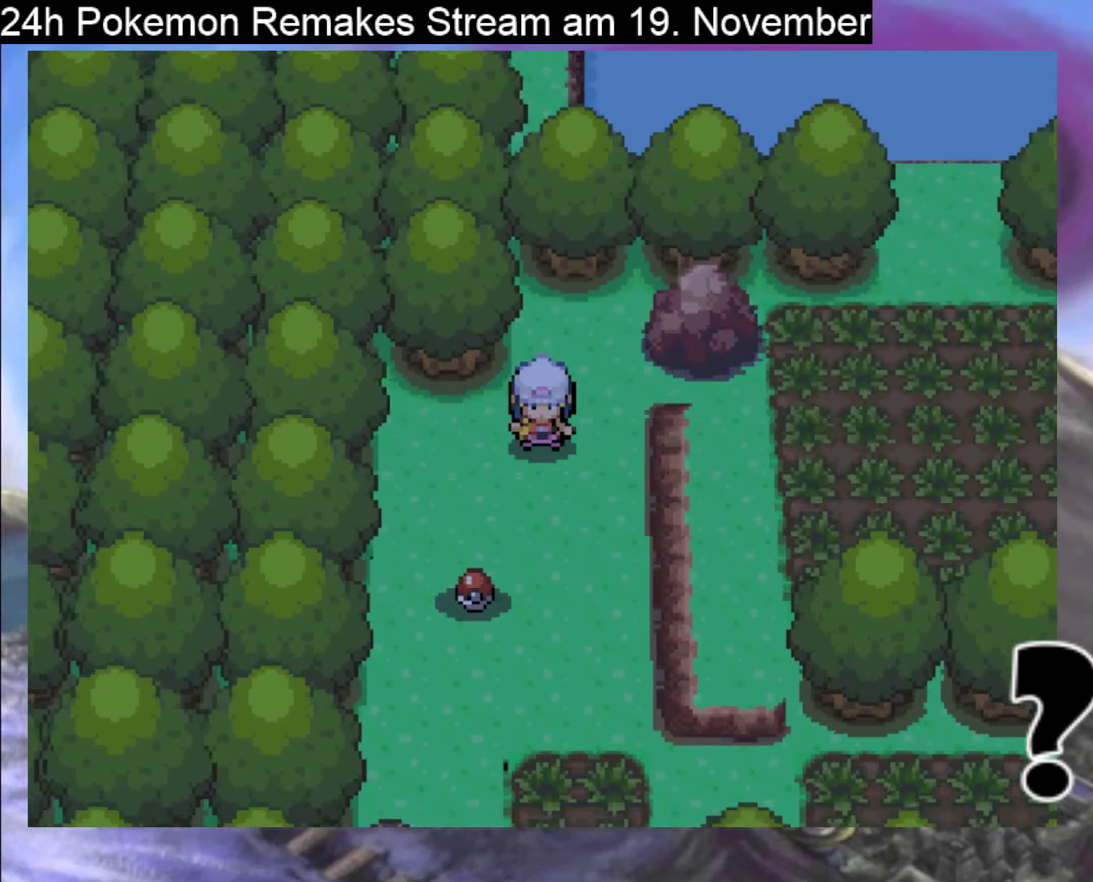
{"buttons": ["DPAD_LEFT"], "events": [[433, "DPAD_DOWN", "up"], [500, "DPAD_LEFT", "down"]]}
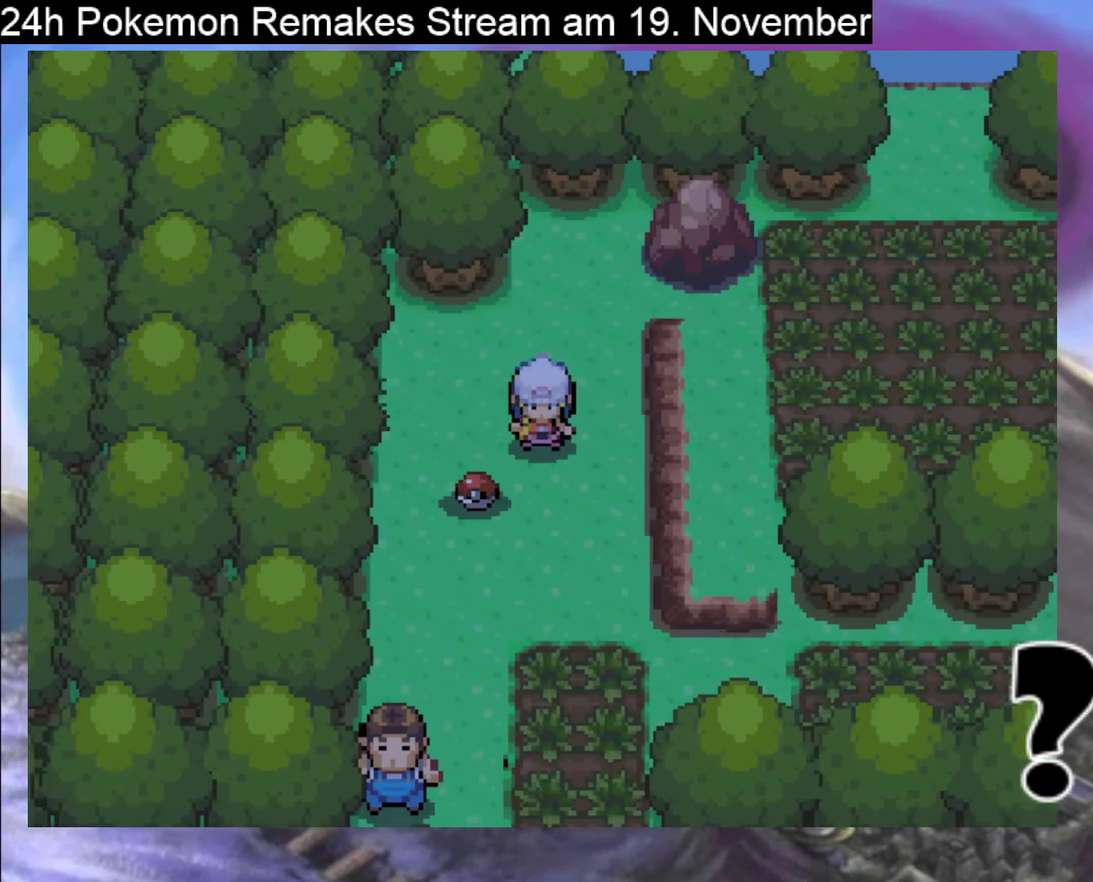
{"buttons": ["DPAD_DOWN"], "events": [[167, "A", "down"], [267, "A", "up"], [267, "DPAD_LEFT", "up"], [467, "DPAD_DOWN", "down"]]}
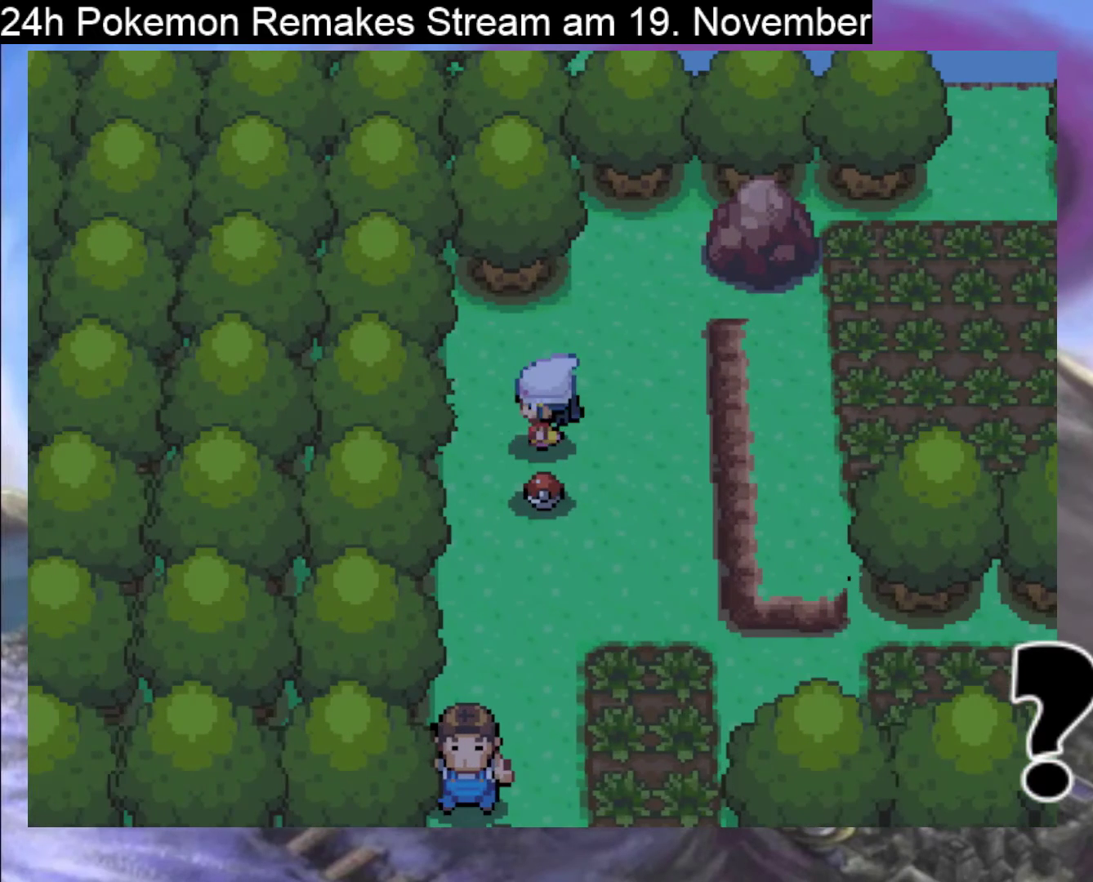
{"buttons": ["B"], "events": [[100, "A", "down"], [167, "A", "up"], [200, "DPAD_DOWN", "up"], [267, "A", "down"], [400, "A", "up"], [500, "B", "down"]]}
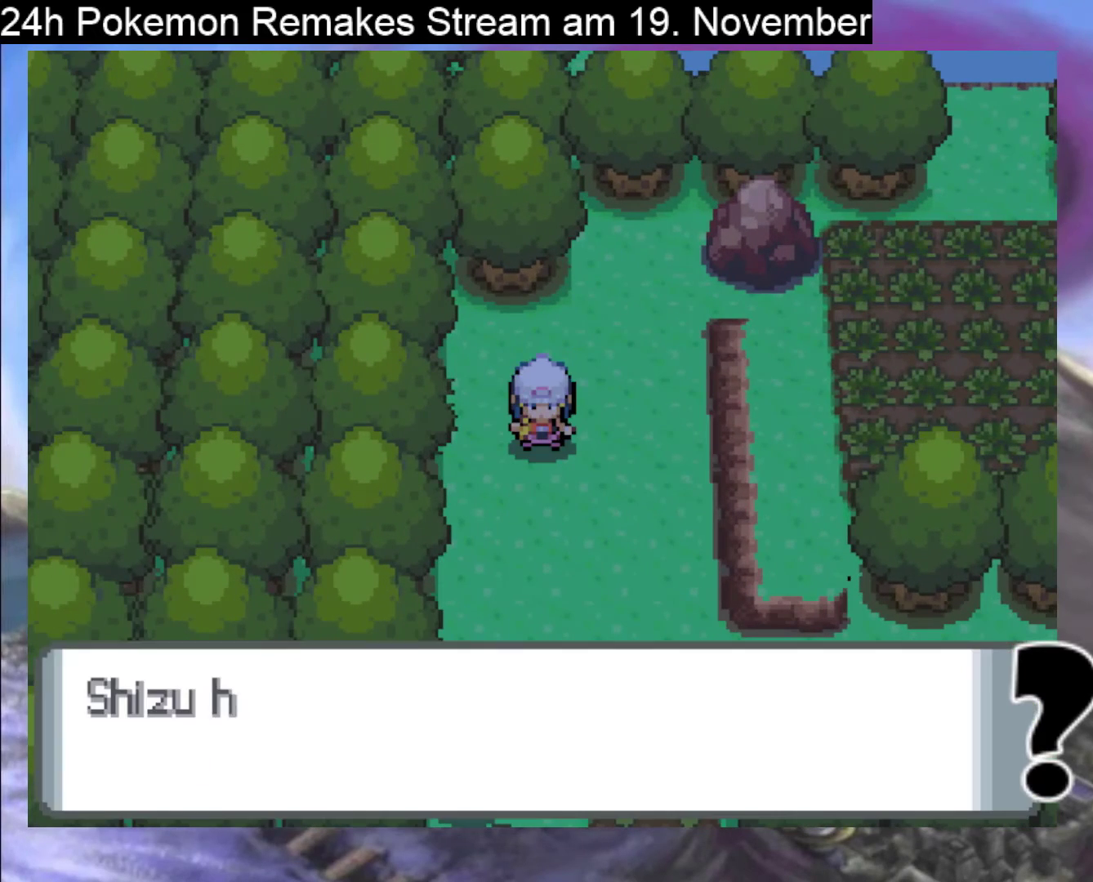
{"buttons": ["B"], "events": [[133, "B", "up"], [200, "B", "down"], [333, "B", "up"], [433, "B", "down"]]}
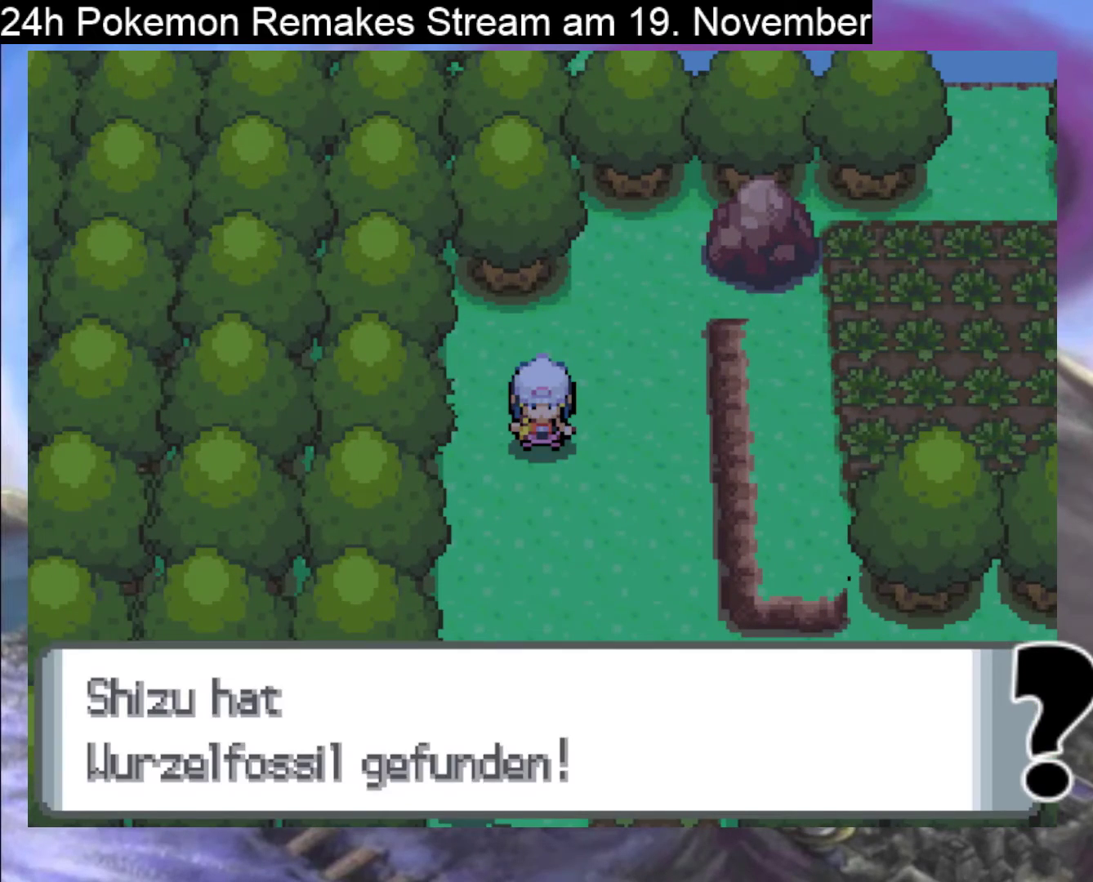
{"buttons": ["DPAD_DOWN"], "events": [[33, "B", "up"], [33, "DPAD_DOWN", "down"], [133, "B", "down"], [133, "DPAD_LEFT", "down"], [200, "DPAD_LEFT", "up"], [267, "B", "up"], [367, "B", "down"], [467, "B", "up"]]}
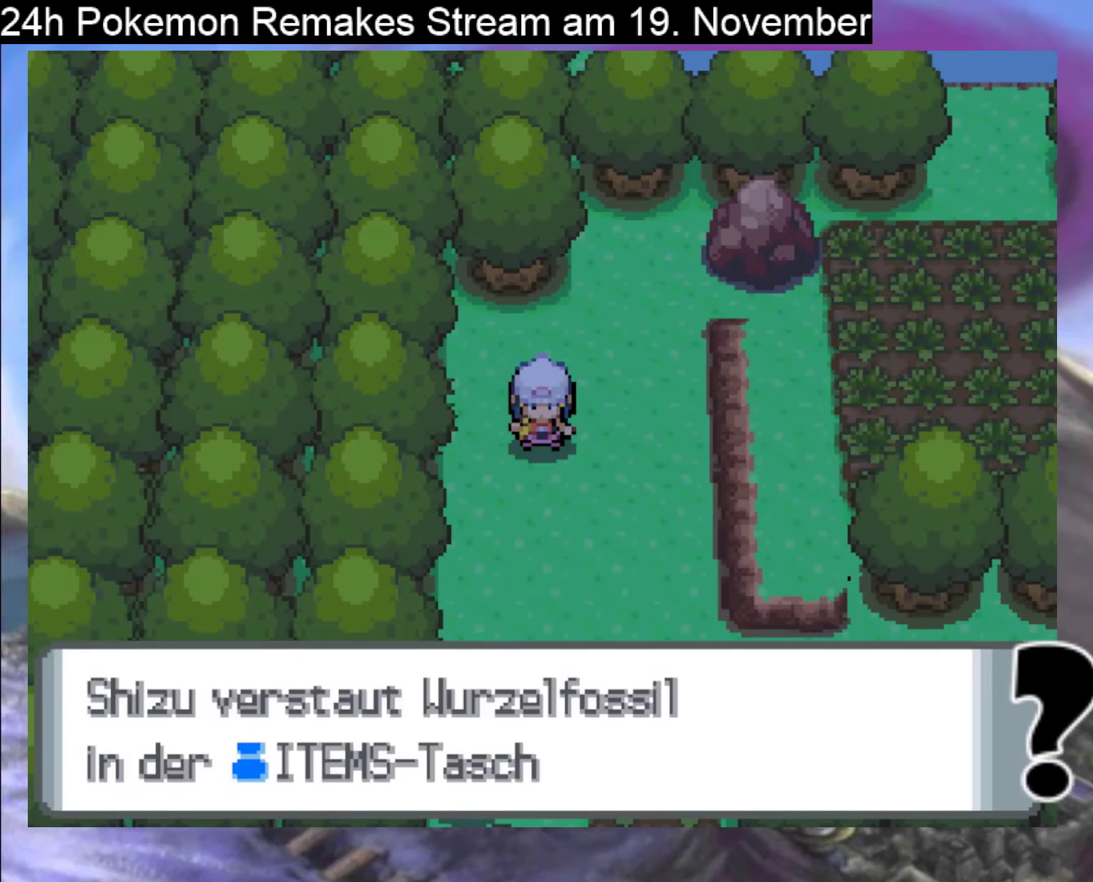
{"buttons": ["B", "DPAD_DOWN"], "events": [[67, "B", "down"], [200, "B", "up"], [300, "B", "down"]]}
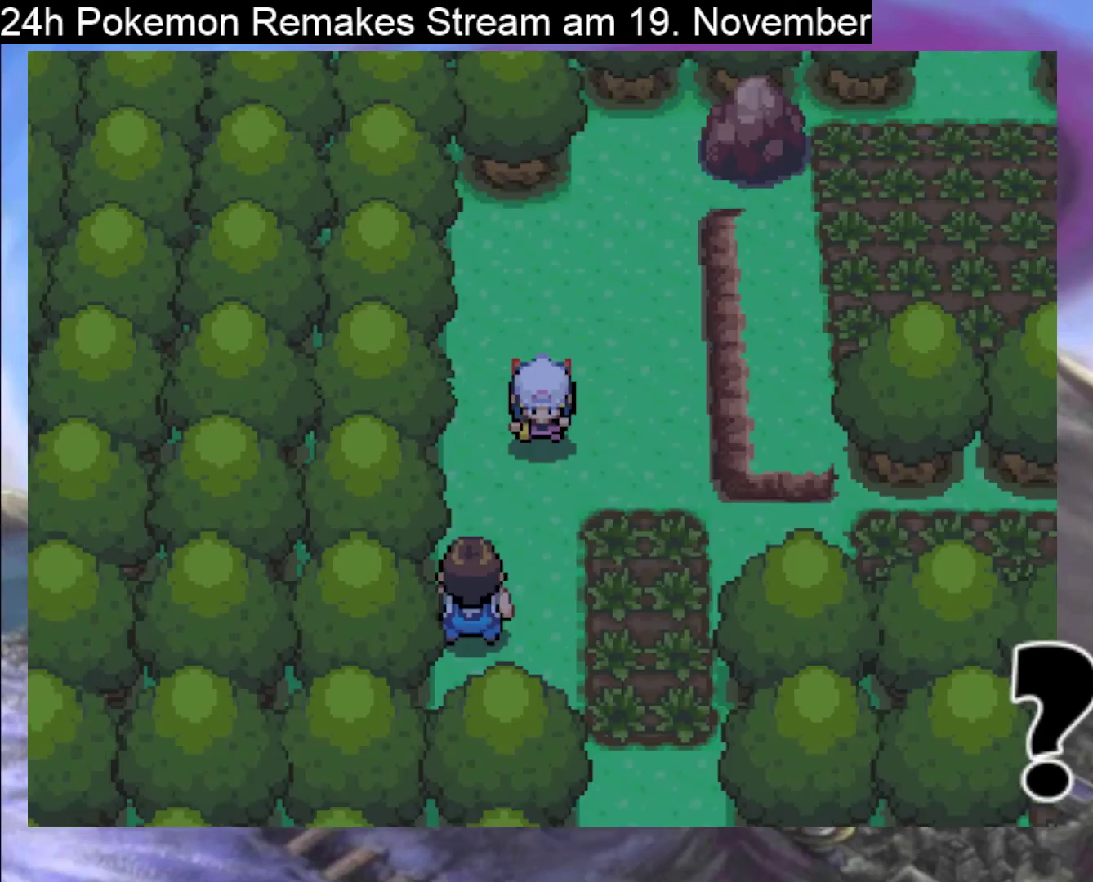
{"buttons": ["B", "DPAD_RIGHT"], "events": [[200, "DPAD_RIGHT", "down"], [233, "DPAD_DOWN", "up"], [233, "DPAD_UP", "down"], [267, "DPAD_UP", "up"]]}
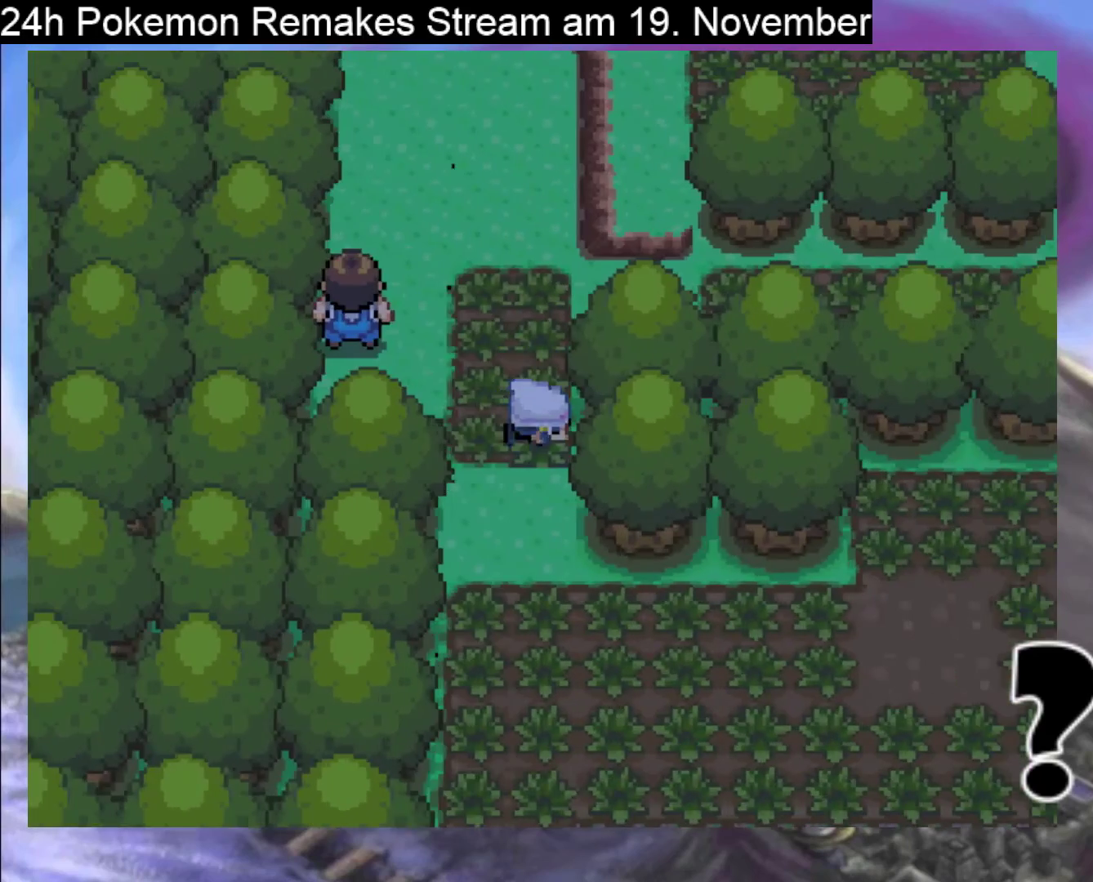
{"buttons": ["B", "DPAD_RIGHT"], "events": [[100, "DPAD_UP", "down"], [133, "DPAD_RIGHT", "up"], [367, "DPAD_RIGHT", "down"], [367, "DPAD_UP", "up"]]}
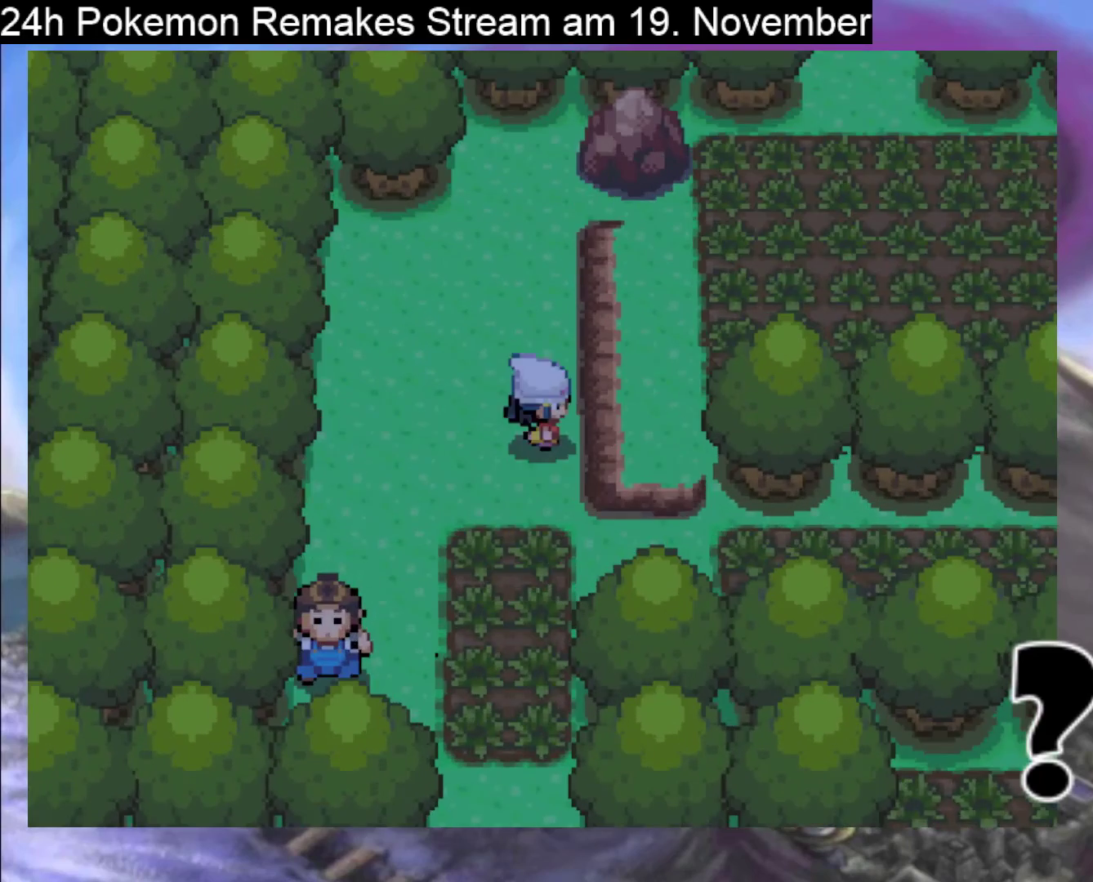
{"buttons": ["B", "DPAD_RIGHT"], "events": [[167, "DPAD_RIGHT", "up"], [233, "DPAD_DOWN", "down"], [400, "DPAD_DOWN", "up"], [400, "DPAD_RIGHT", "down"]]}
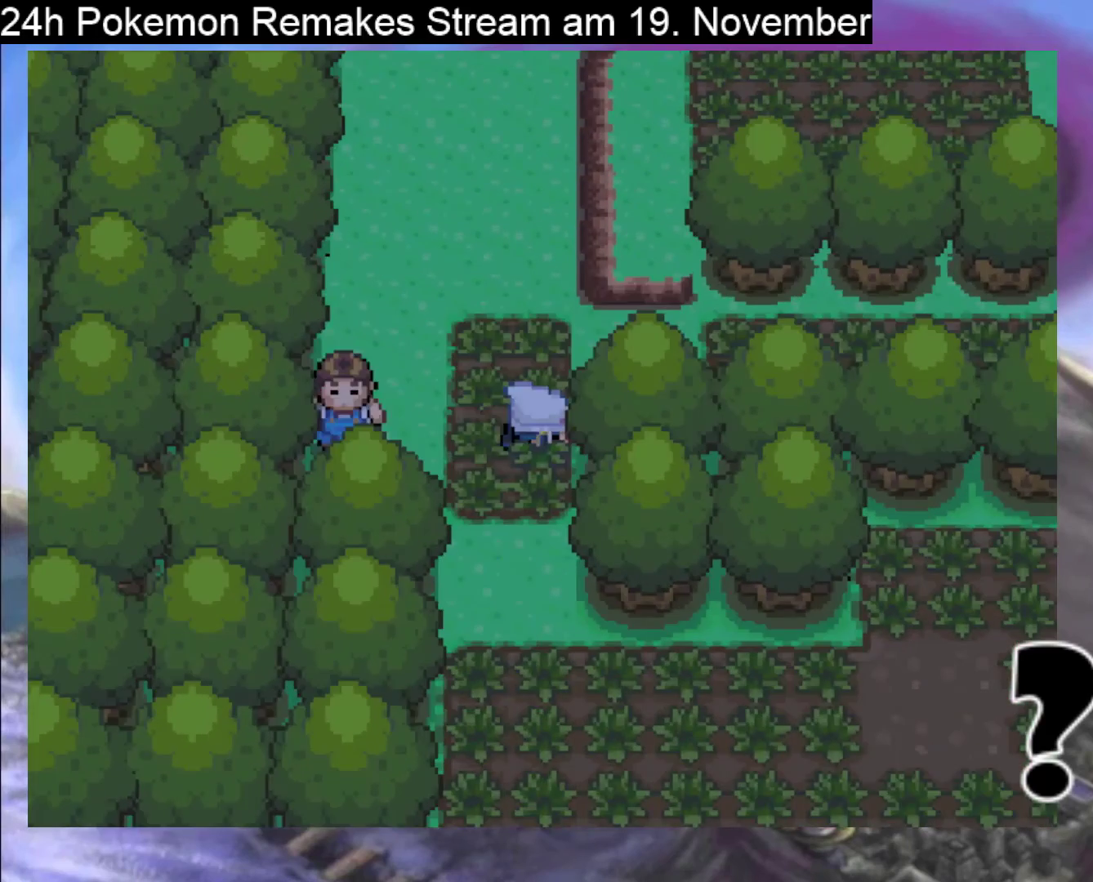
{"buttons": ["B", "DPAD_DOWN"], "events": [[400, "DPAD_DOWN", "down"], [400, "DPAD_RIGHT", "up"]]}
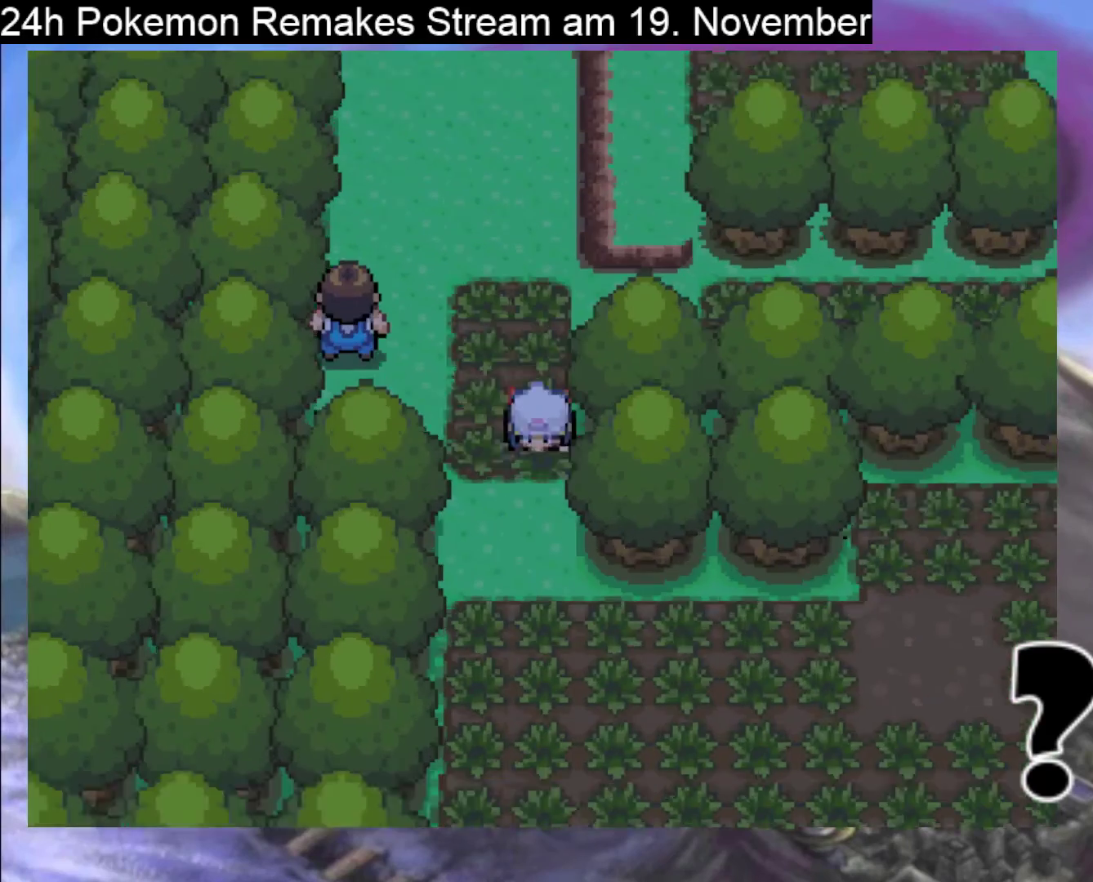
{"buttons": ["B", "DPAD_RIGHT"], "events": [[233, "DPAD_DOWN", "up"], [233, "DPAD_RIGHT", "down"]]}
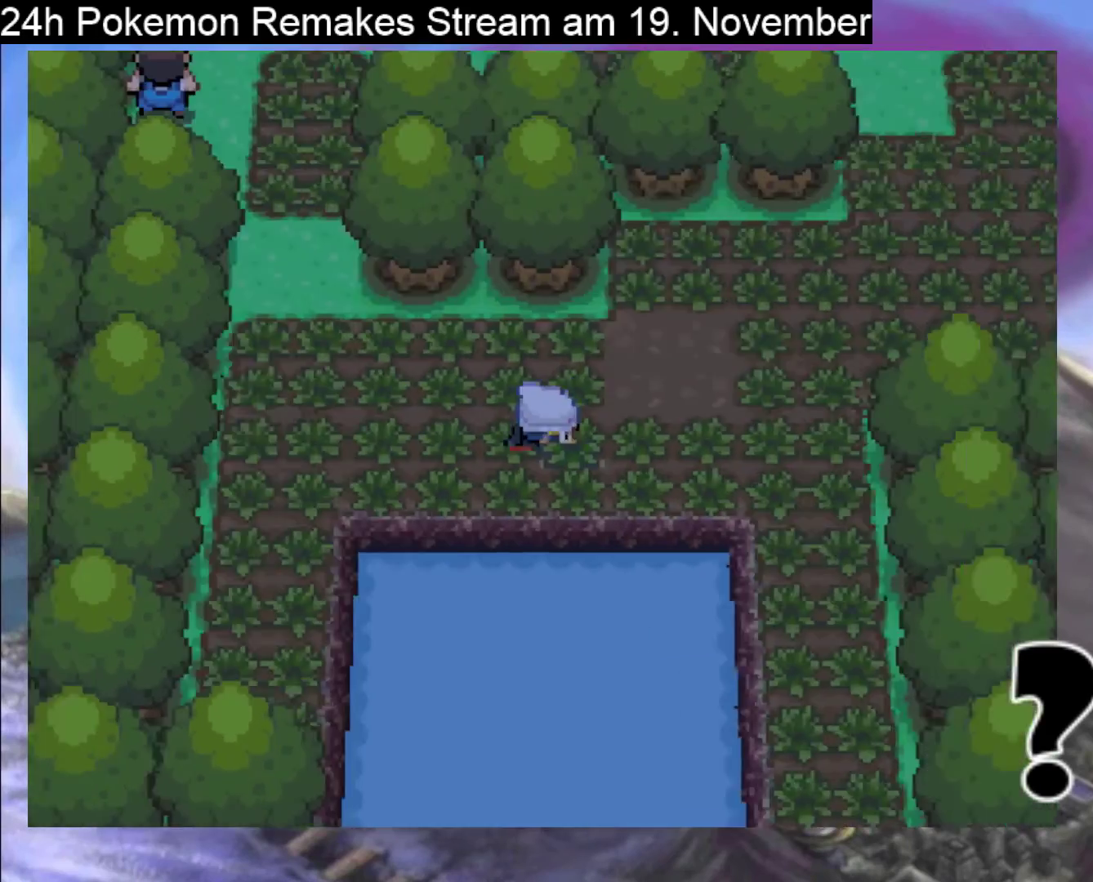
{"buttons": [], "events": [[333, "DPAD_DOWN", "down"], [333, "DPAD_RIGHT", "up"], [433, "DPAD_DOWN", "up"], [500, "B", "up"]]}
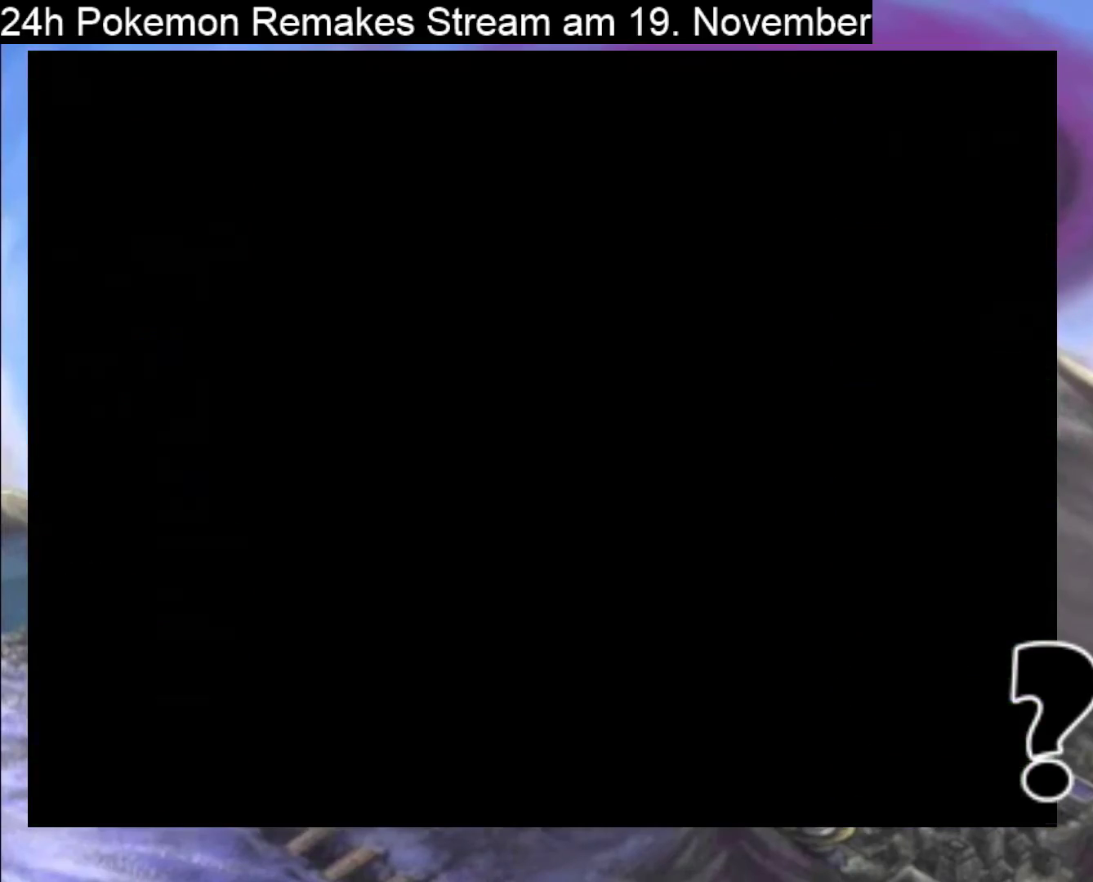
{"buttons": ["A"], "events": [[100, "A", "down"], [200, "A", "up"], [333, "A", "down"], [433, "A", "up"], [500, "A", "down"]]}
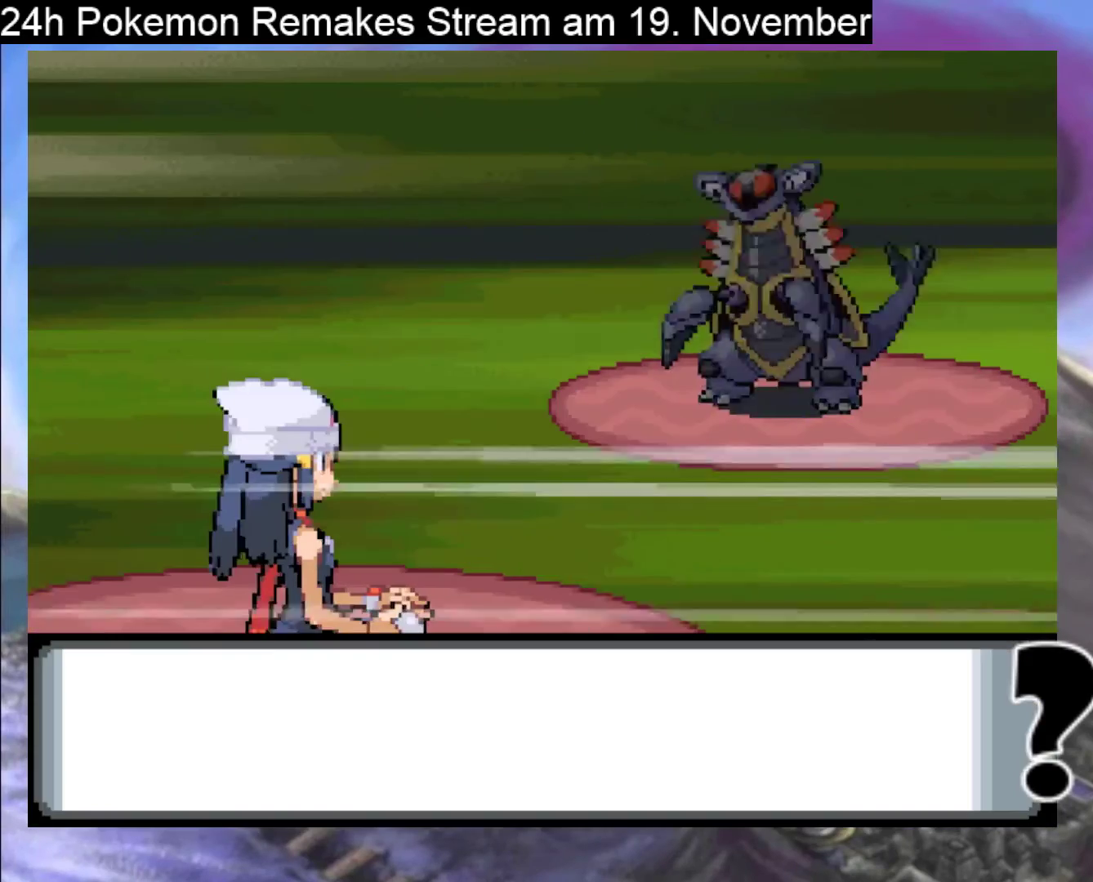
{"buttons": [], "events": [[100, "A", "up"]]}